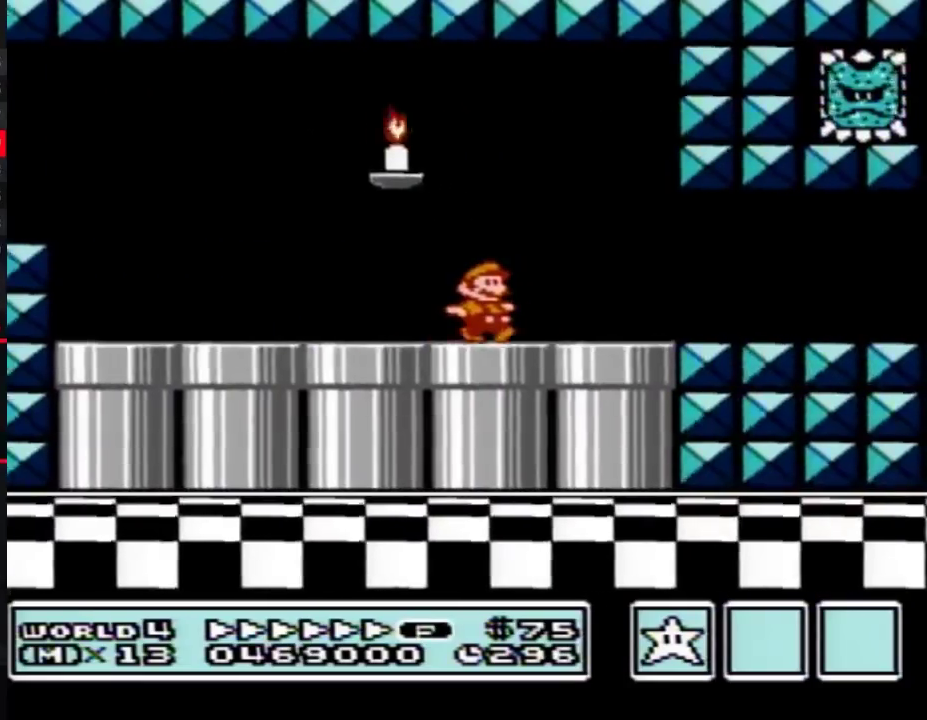
Gameplay with a controller (Nintendo layout); each line is a JSON object with the inputs held at the frame after it. "events" lists button and stick changes between this image and that frame as [ms after this image, input, new state], when the widget could be followed in between. Not read: L3 R3.
{"buttons": ["A", "B", "DPAD_DOWN", "DPAD_LEFT"], "events": [[433, "DPAD_DOWN", "down"], [433, "DPAD_RIGHT", "up"], [500, "A", "down"], [500, "DPAD_LEFT", "down"]]}
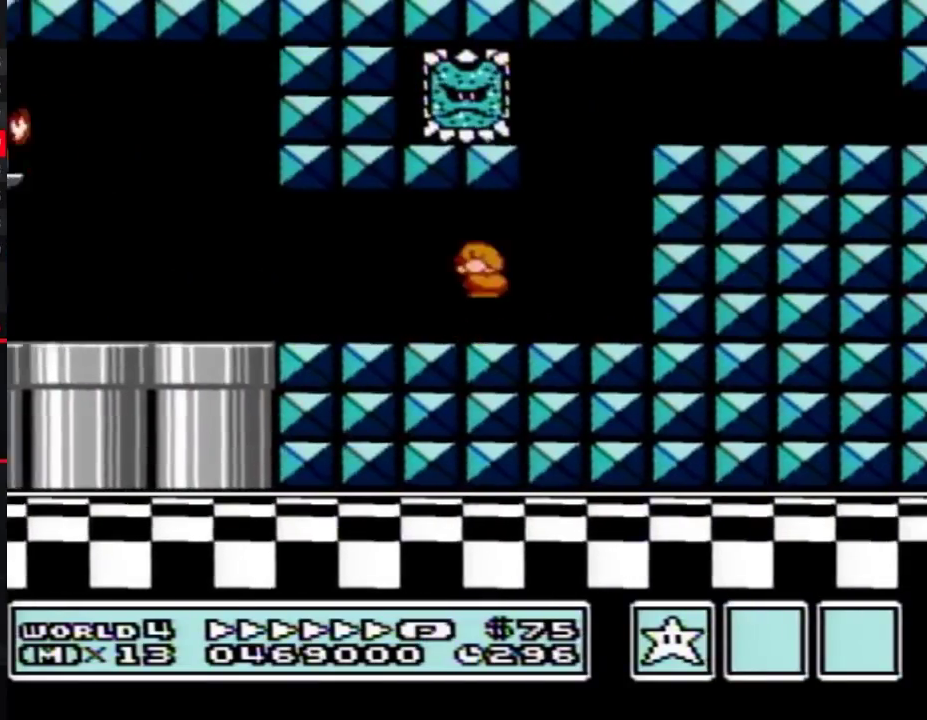
{"buttons": ["B", "DPAD_RIGHT"], "events": [[50, "DPAD_DOWN", "up"], [117, "DPAD_UP", "down"], [150, "DPAD_LEFT", "up"], [150, "DPAD_RIGHT", "down"], [183, "DPAD_UP", "up"], [333, "A", "up"]]}
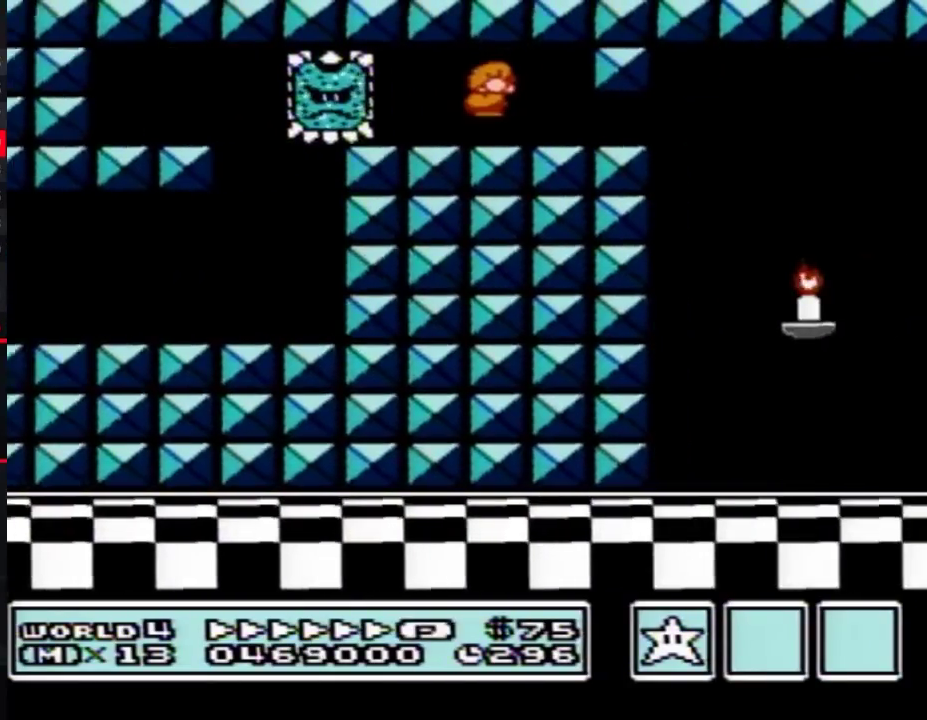
{"buttons": ["B", "DPAD_RIGHT"], "events": [[83, "DPAD_DOWN", "down"], [117, "DPAD_RIGHT", "up"], [217, "A", "down"], [250, "DPAD_RIGHT", "down"], [283, "DPAD_DOWN", "up"], [333, "A", "up"]]}
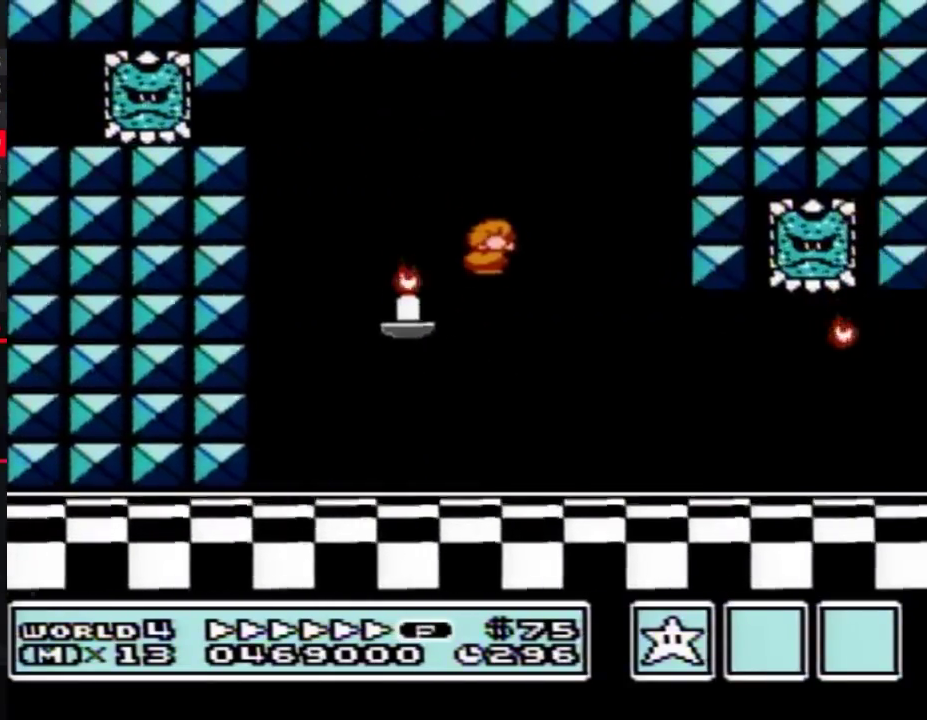
{"buttons": ["A", "B", "DPAD_RIGHT"], "events": [[333, "DPAD_DOWN", "down"], [333, "DPAD_RIGHT", "up"], [367, "A", "down"], [433, "DPAD_RIGHT", "down"], [467, "DPAD_DOWN", "up"]]}
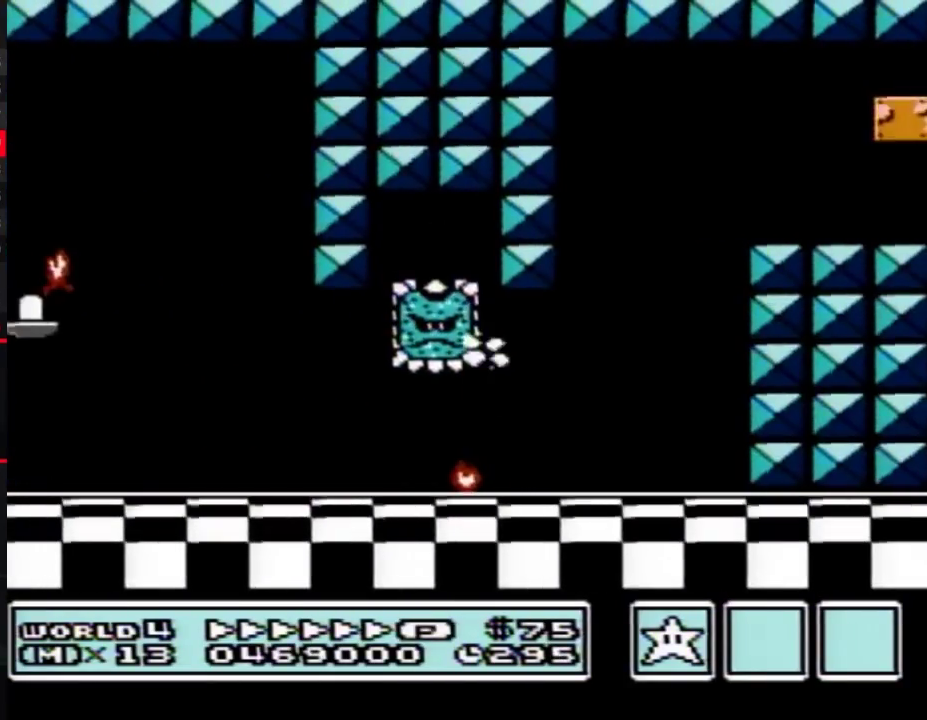
{"buttons": ["A", "B", "DPAD_RIGHT"], "events": []}
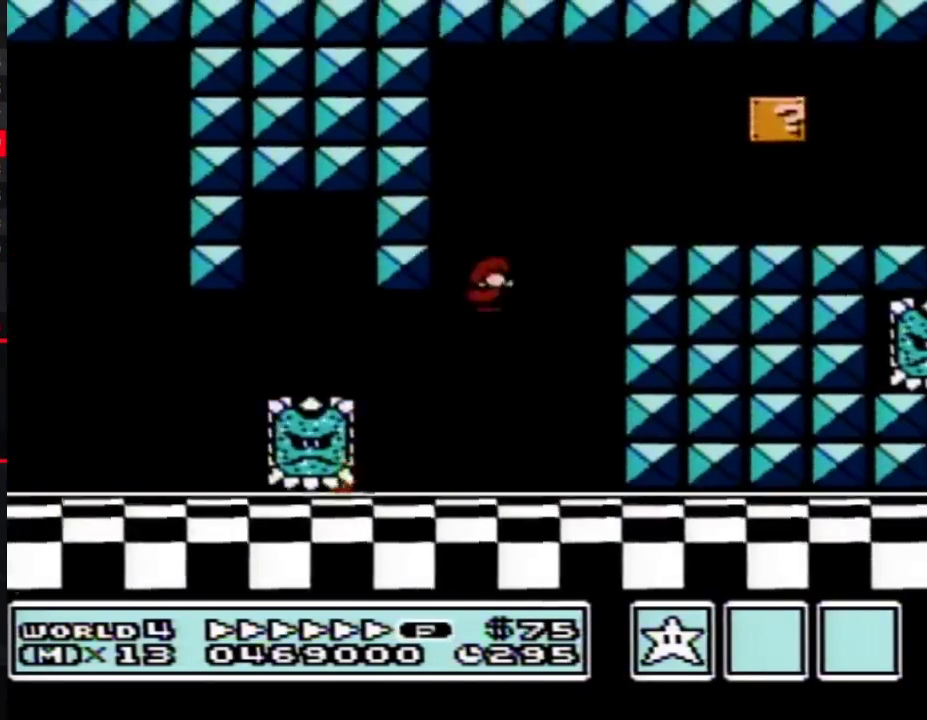
{"buttons": ["B", "DPAD_RIGHT"], "events": [[183, "A", "up"]]}
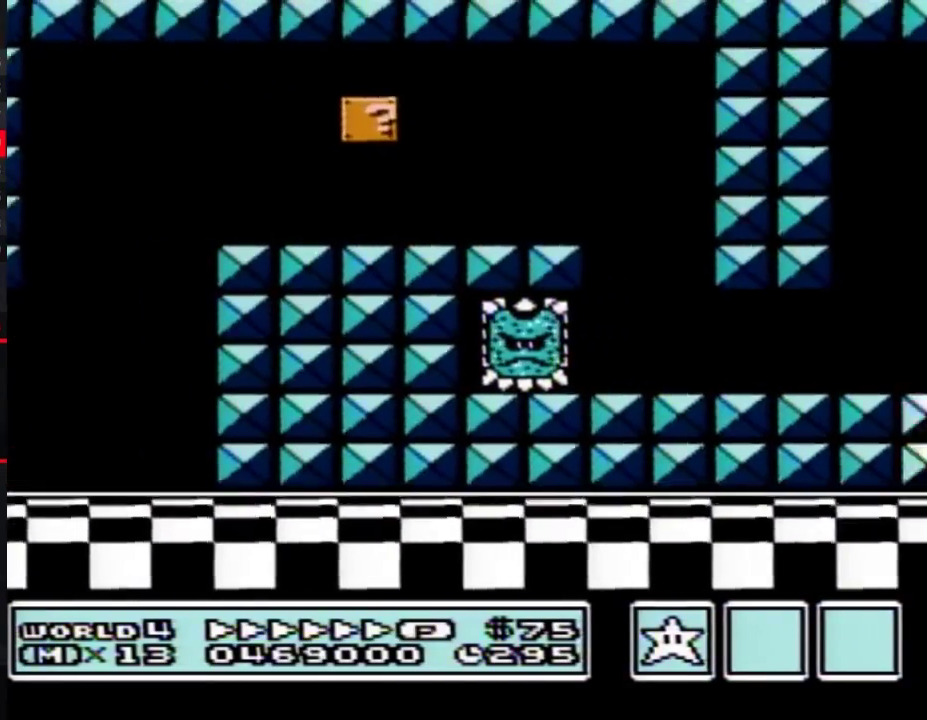
{"buttons": ["B", "DPAD_LEFT"], "events": [[117, "A", "down"], [183, "A", "up"], [217, "DPAD_RIGHT", "up"], [250, "DPAD_LEFT", "down"]]}
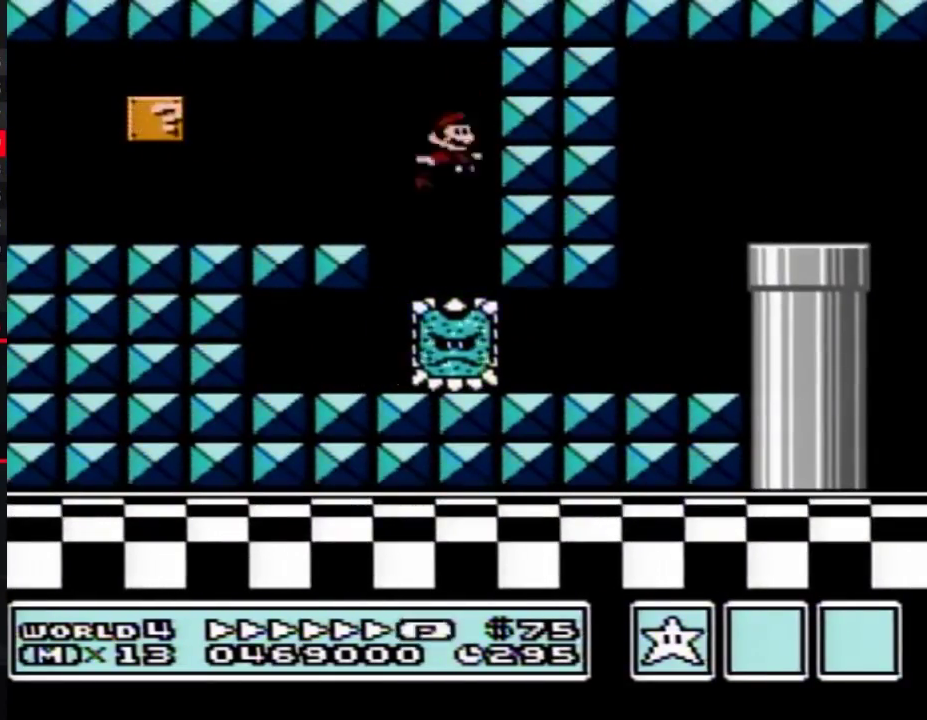
{"buttons": ["A", "B", "DPAD_RIGHT"], "events": [[17, "DPAD_LEFT", "up"], [17, "DPAD_RIGHT", "down"], [467, "A", "down"]]}
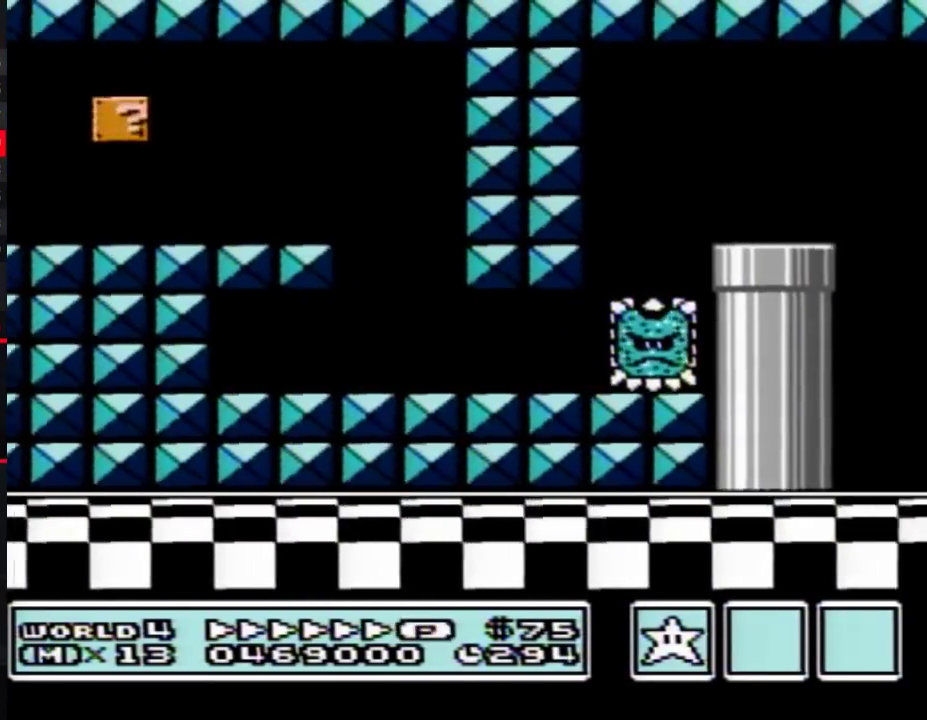
{"buttons": ["A", "B", "DPAD_RIGHT"], "events": [[33, "A", "up"], [183, "DPAD_DOWN", "down"], [217, "DPAD_RIGHT", "up"], [250, "A", "down"], [300, "DPAD_DOWN", "up"], [300, "DPAD_RIGHT", "down"]]}
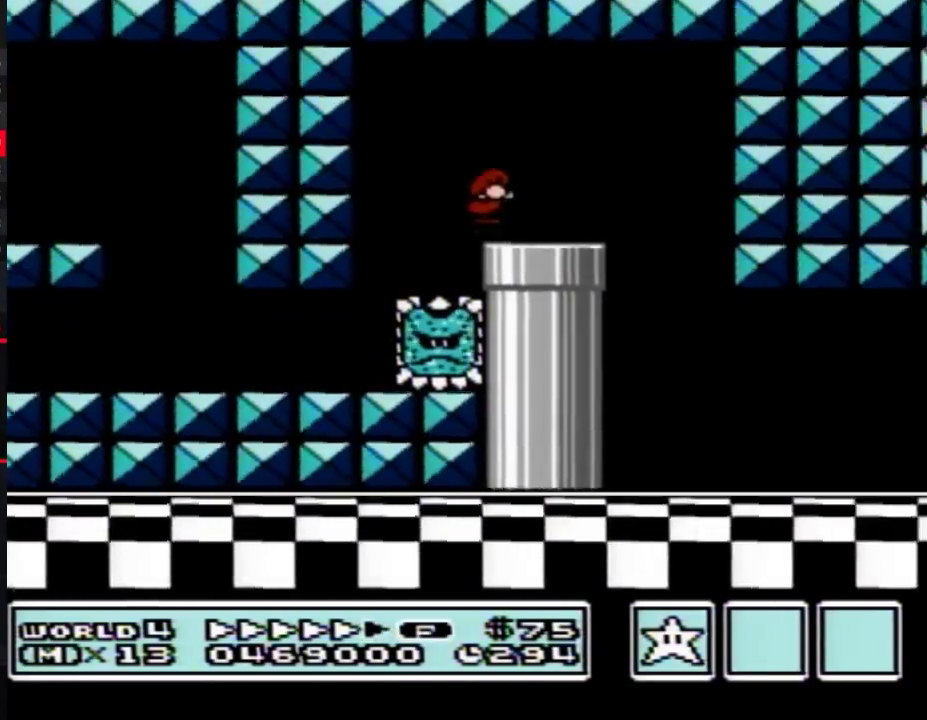
{"buttons": ["B", "DPAD_RIGHT"], "events": [[50, "A", "up"], [217, "DPAD_LEFT", "down"], [217, "DPAD_RIGHT", "up"], [300, "DPAD_LEFT", "up"], [333, "DPAD_RIGHT", "down"]]}
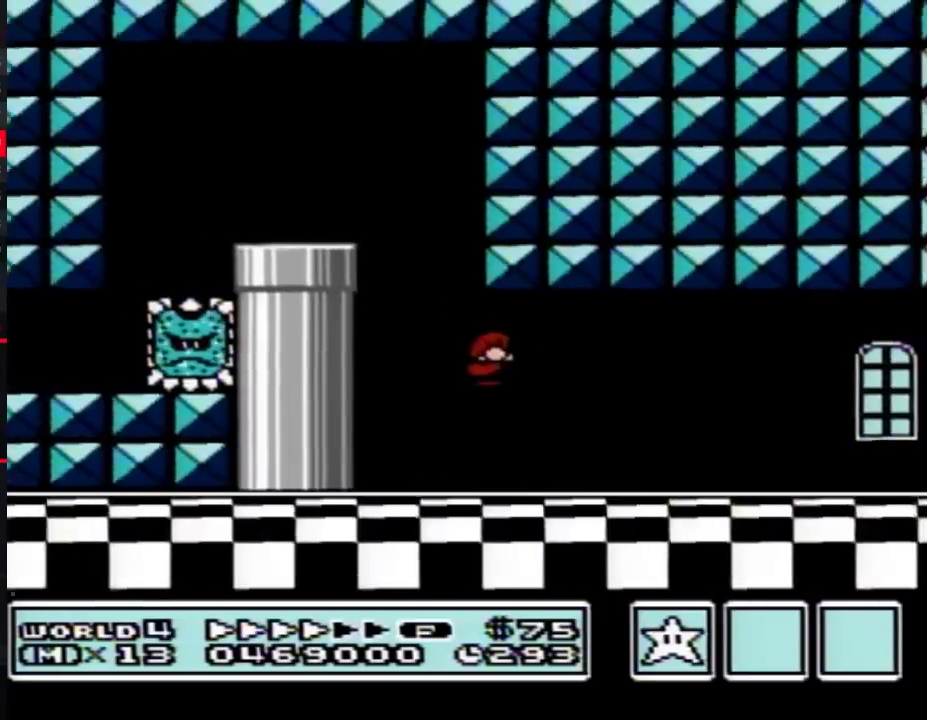
{"buttons": ["B", "DPAD_RIGHT"], "events": []}
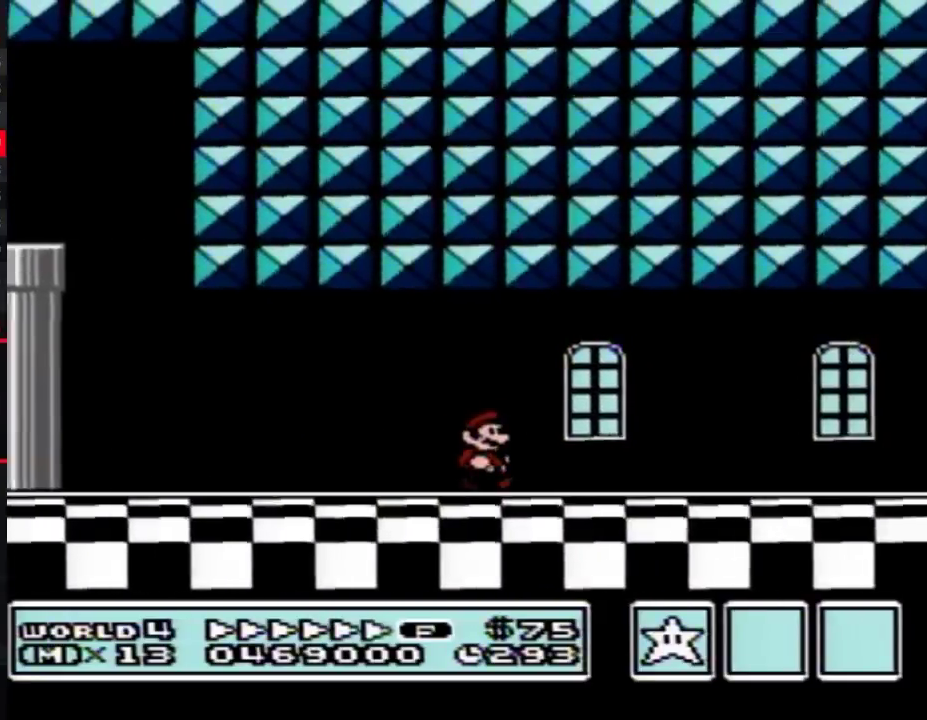
{"buttons": ["B", "DPAD_RIGHT"], "events": []}
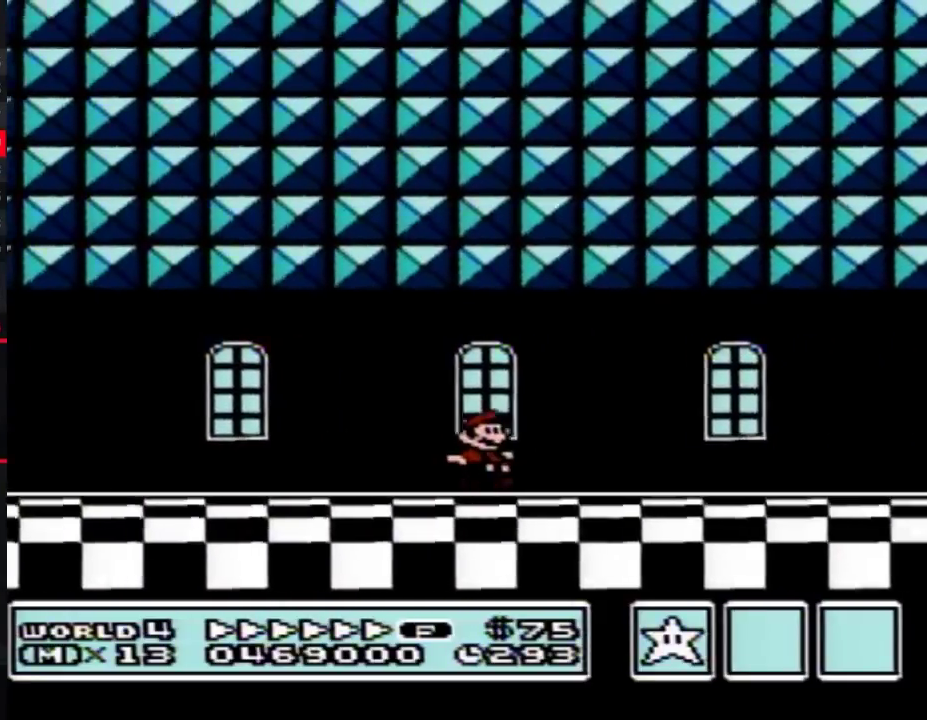
{"buttons": ["B", "DPAD_RIGHT"], "events": []}
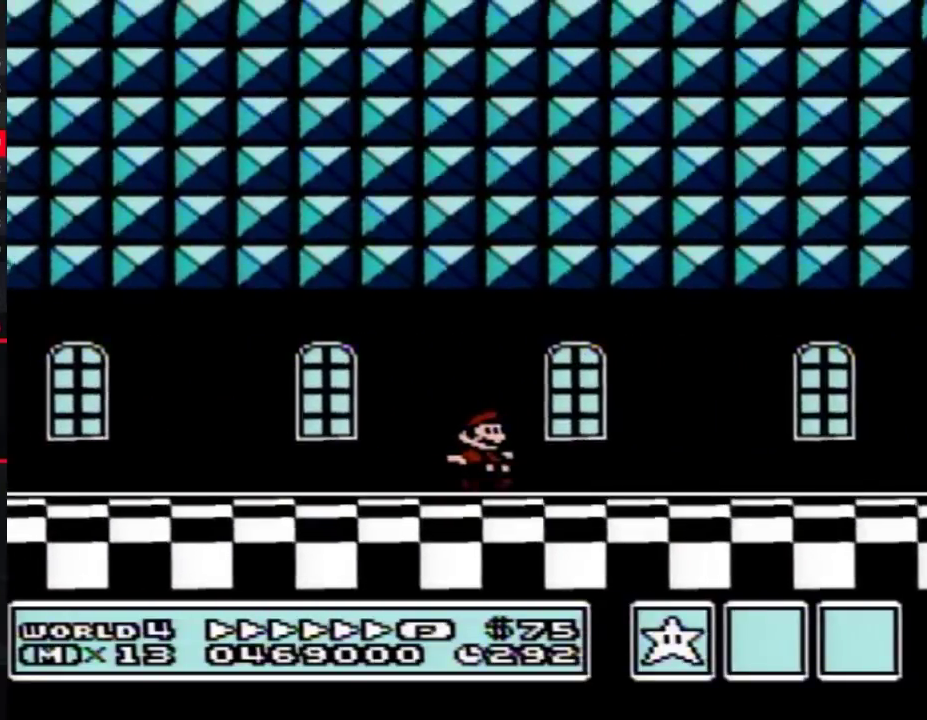
{"buttons": ["B", "DPAD_RIGHT"], "events": []}
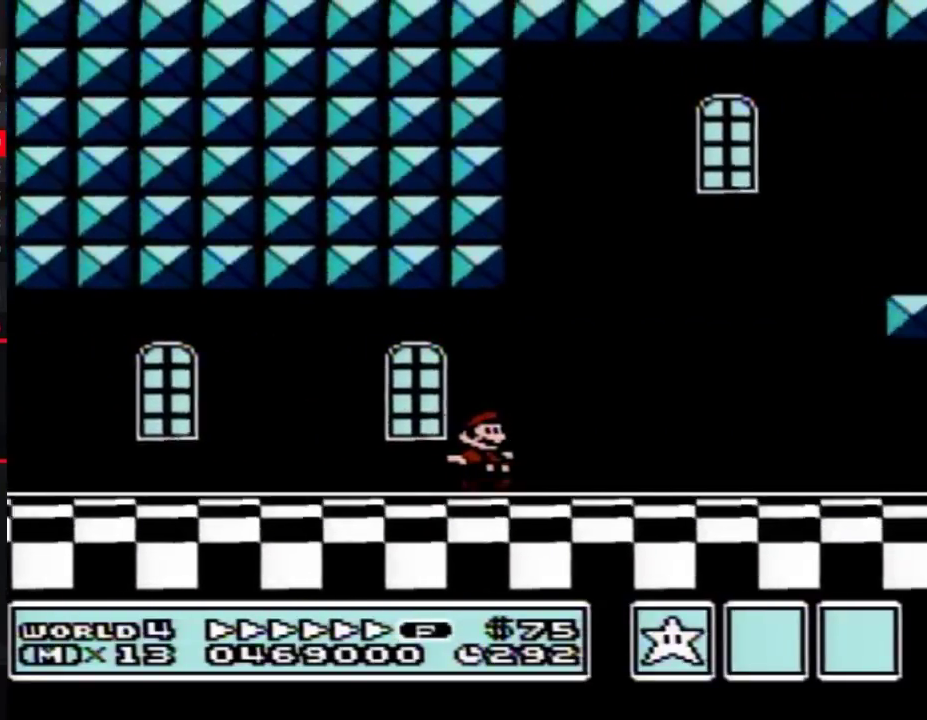
{"buttons": ["B", "DPAD_RIGHT"], "events": []}
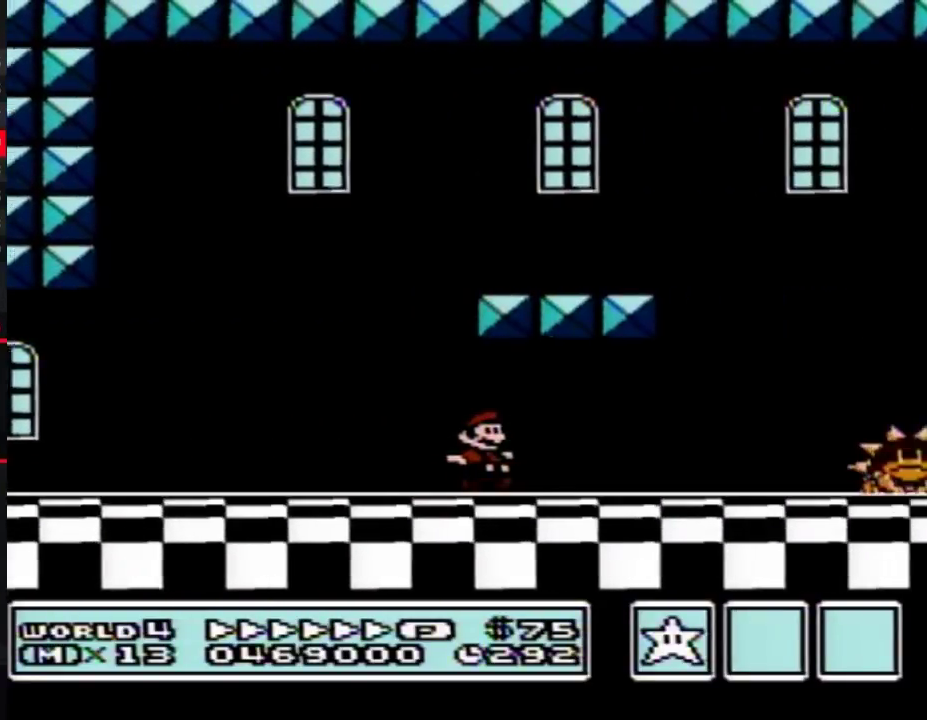
{"buttons": ["B", "DPAD_RIGHT"], "events": []}
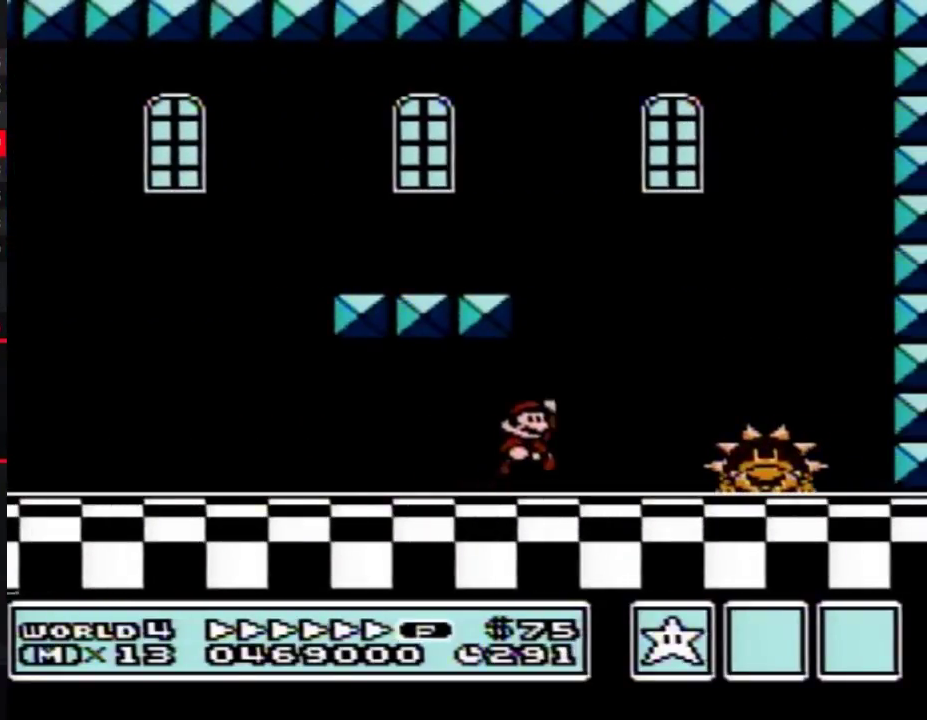
{"buttons": ["B", "DPAD_LEFT"], "events": [[33, "A", "down"], [183, "A", "up"], [400, "DPAD_RIGHT", "up"], [433, "DPAD_LEFT", "down"]]}
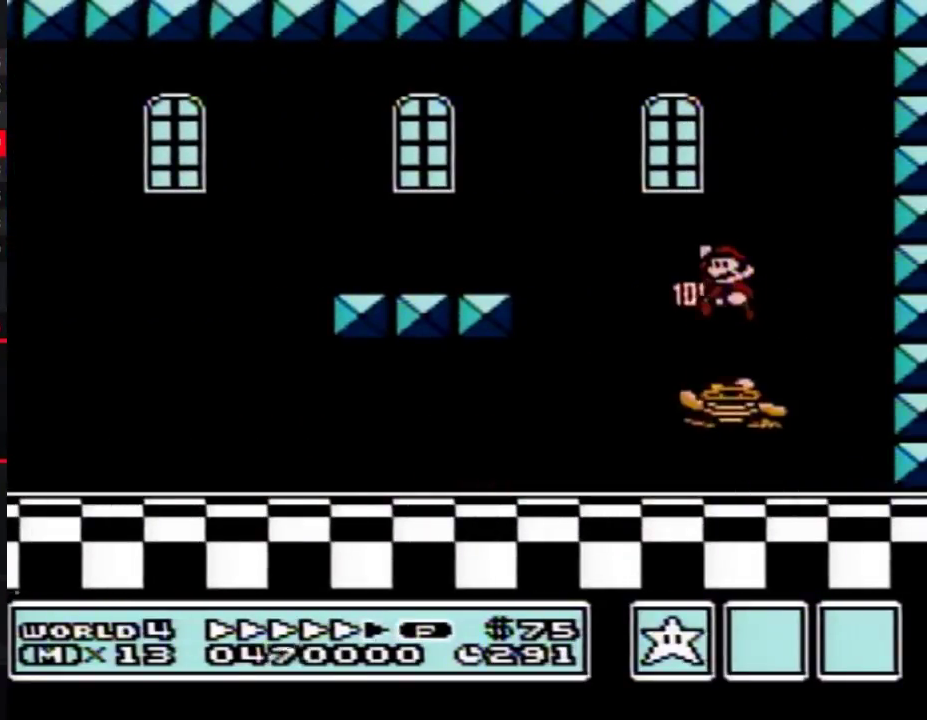
{"buttons": ["B"], "events": [[17, "DPAD_LEFT", "up"], [283, "DPAD_LEFT", "down"], [433, "DPAD_LEFT", "up"]]}
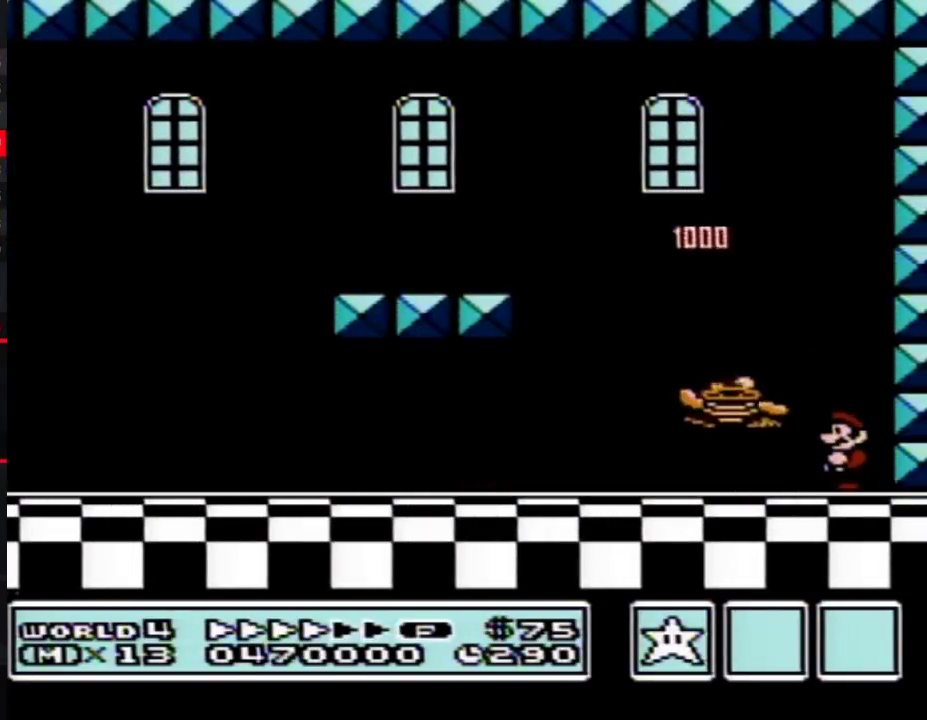
{"buttons": ["A", "B", "DPAD_LEFT"], "events": [[283, "DPAD_LEFT", "down"], [500, "A", "down"]]}
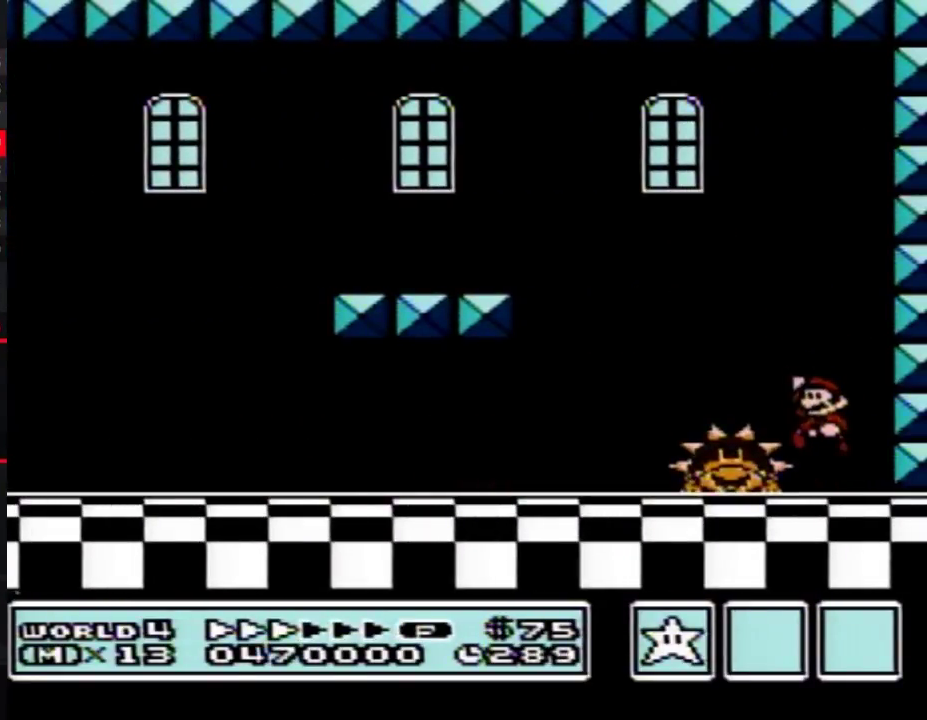
{"buttons": ["B"], "events": [[50, "A", "up"], [117, "DPAD_LEFT", "up"]]}
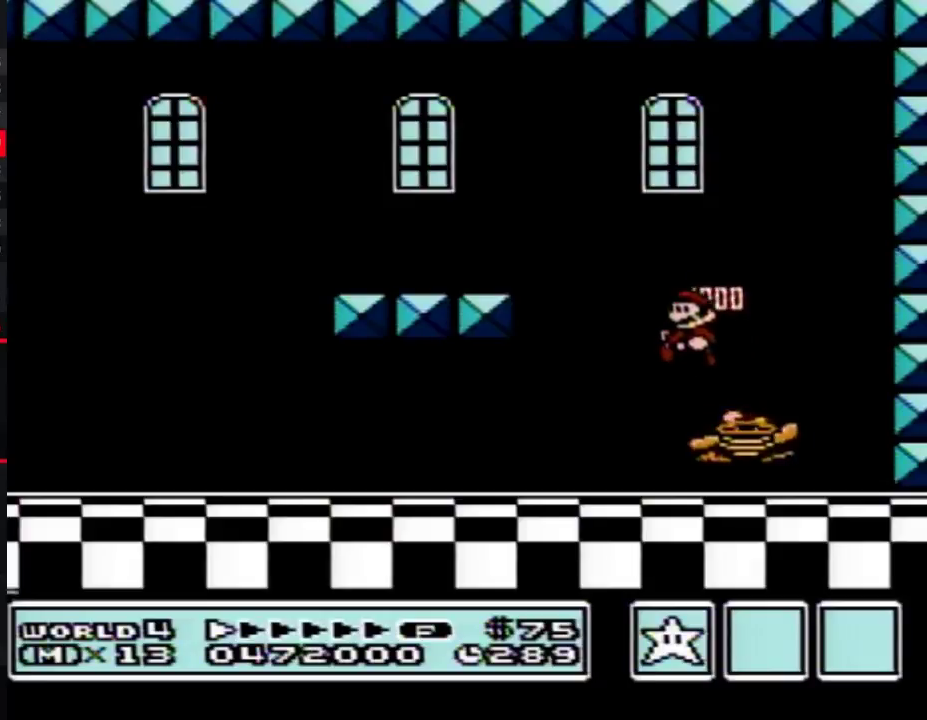
{"buttons": ["B"], "events": [[117, "DPAD_RIGHT", "down"], [250, "DPAD_RIGHT", "up"]]}
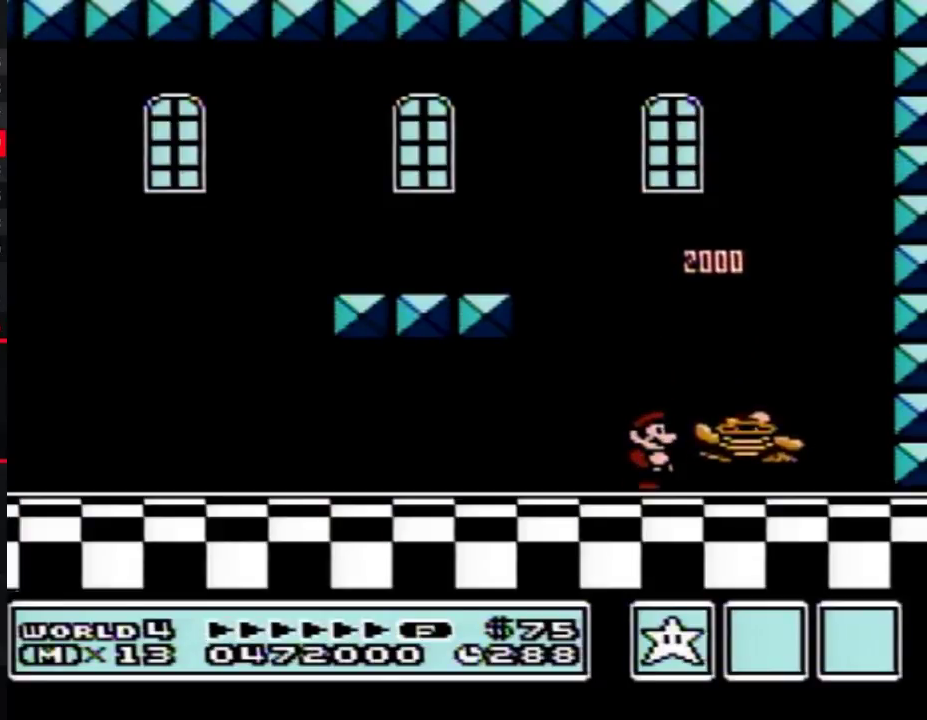
{"buttons": ["B"], "events": [[267, "DPAD_RIGHT", "down"], [333, "A", "down"], [400, "A", "up"], [500, "DPAD_RIGHT", "up"]]}
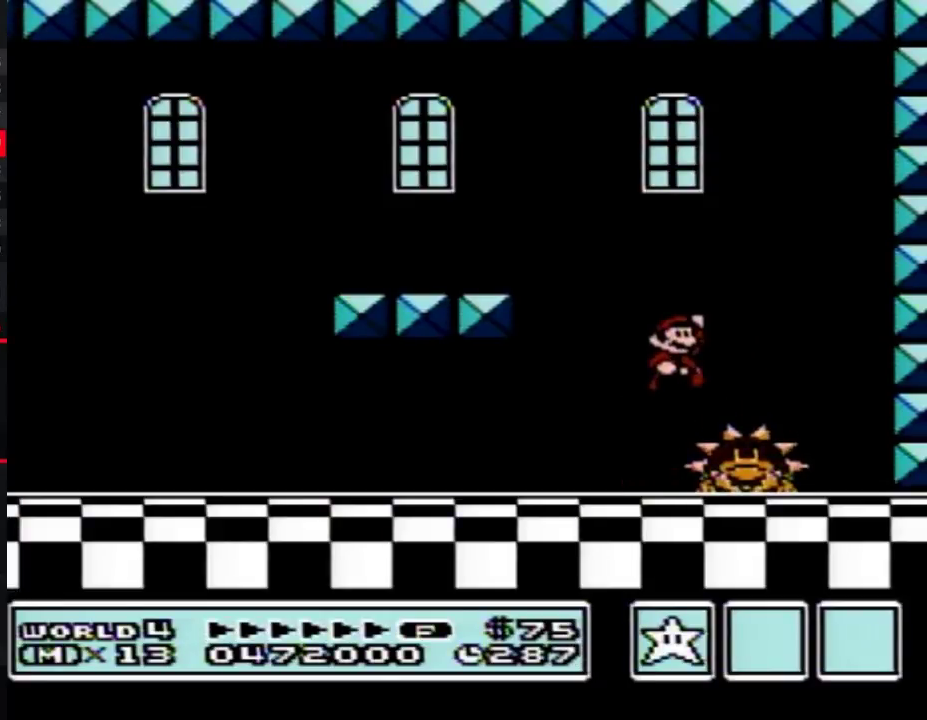
{"buttons": [], "events": [[150, "DPAD_LEFT", "down"], [217, "B", "up"], [250, "DPAD_LEFT", "up"], [367, "DPAD_RIGHT", "down"], [467, "DPAD_RIGHT", "up"]]}
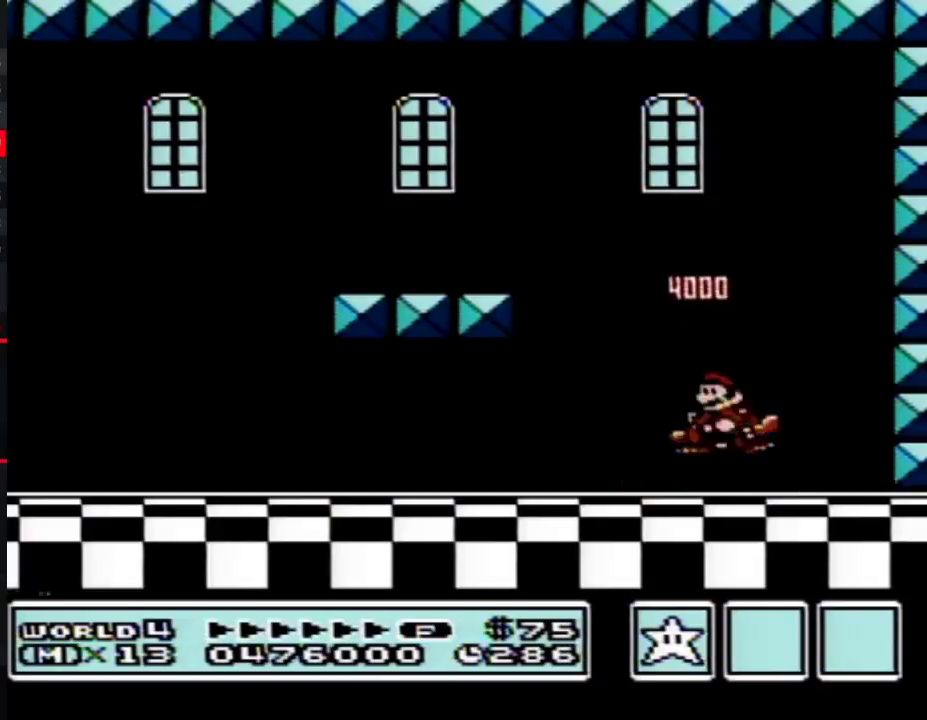
{"buttons": [], "events": [[50, "DPAD_LEFT", "down"], [150, "DPAD_LEFT", "up"]]}
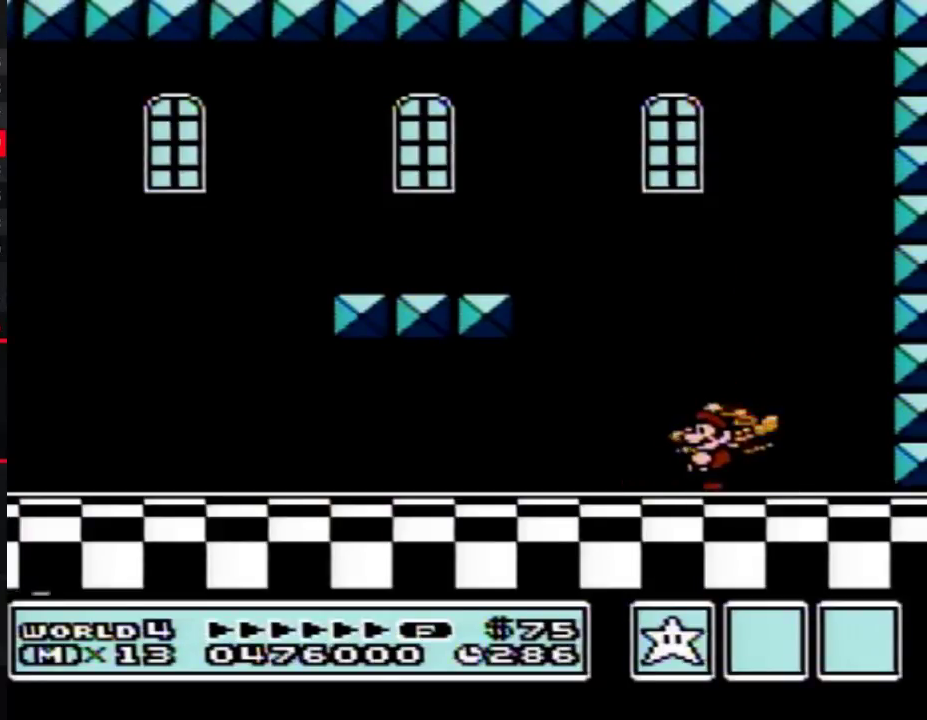
{"buttons": ["DPAD_LEFT"], "events": [[217, "DPAD_RIGHT", "down"], [433, "DPAD_RIGHT", "up"], [467, "DPAD_LEFT", "down"]]}
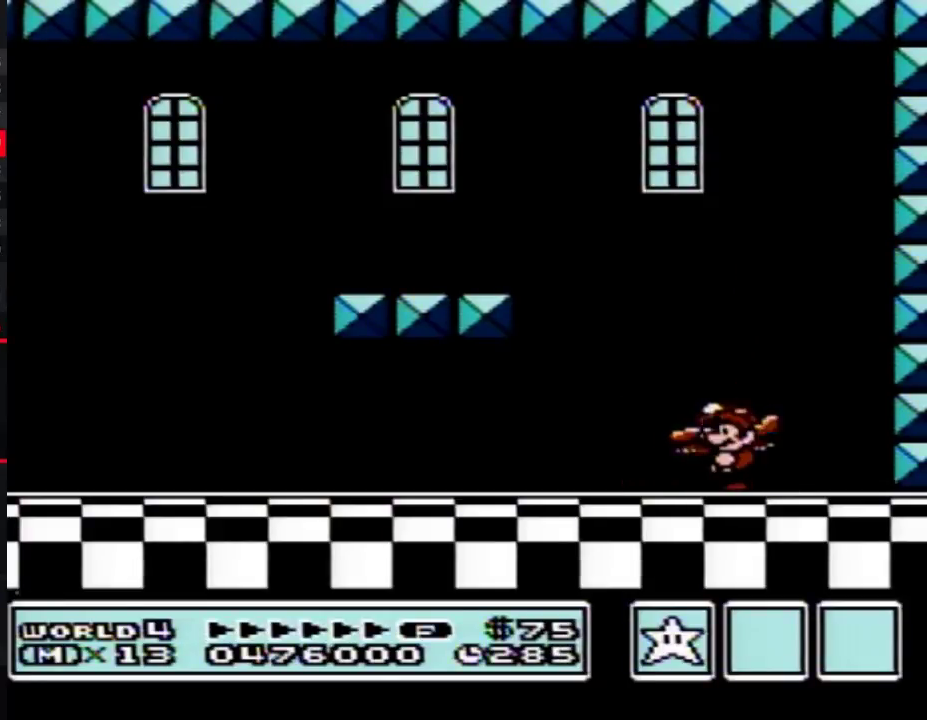
{"buttons": [], "events": [[17, "DPAD_LEFT", "up"]]}
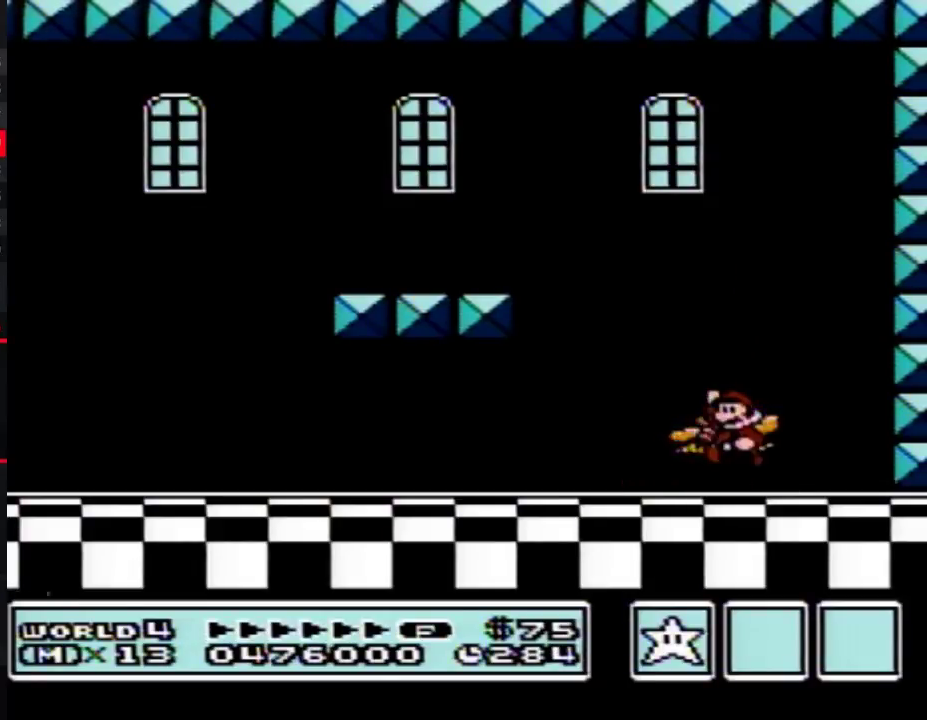
{"buttons": ["A"], "events": [[17, "A", "down"]]}
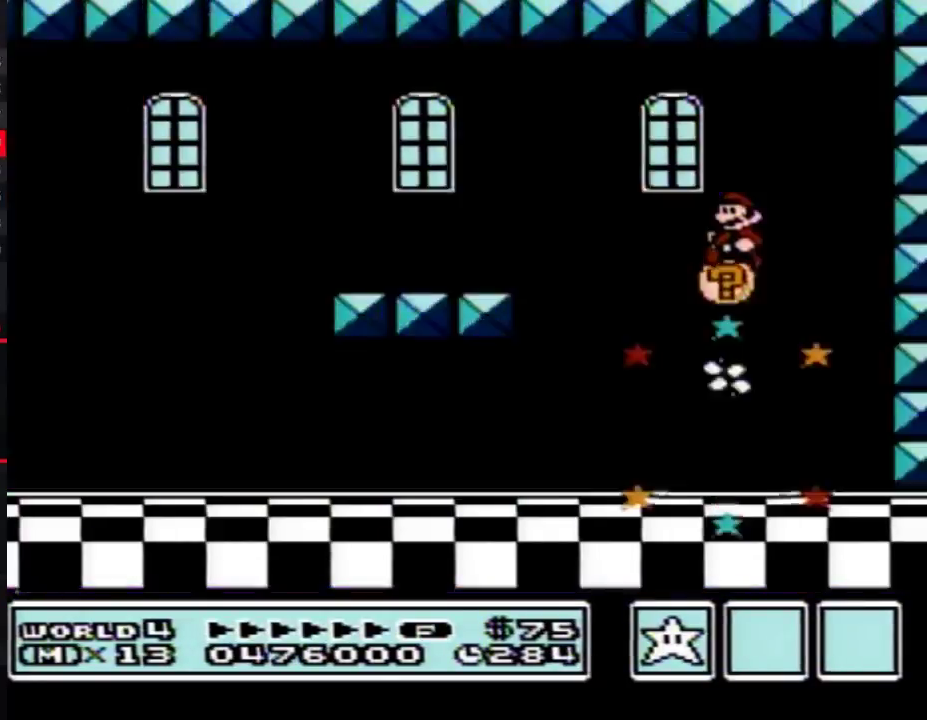
{"buttons": [], "events": [[150, "A", "up"]]}